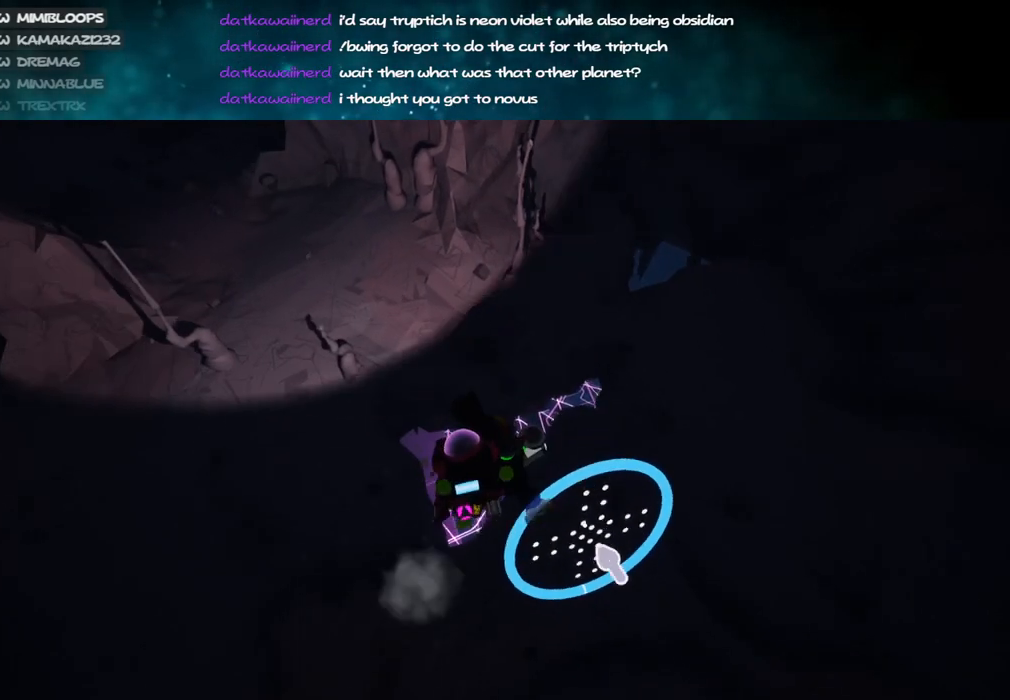
Gameplay with keyboard and mouse; each line is a JSON object with the keys and mouse buttons held at the frame after it. "events" lists presses ("down") and releases ("up") of "a", "alt", "b", "c", "ctrl", "d", "e", "f", "g", "q", "r", "s", "shift", "space", "t", "tab", "v", "w", "x", "z", "mouse_left", "mouse_wheel", "mouse_right", "mouse_mb4" and "mouse_mb5" between this image and that frame as [ms after this image, input, new state], when the widget could be followed in between. "mouse_left", "mouse_wheel", "mouse_right", "mouse_mb4", "mouse_mb5" = the "left", "wheel", "right", "mb4", "mb5" buttons of the "mouse" list. No other keys are recorded. "wheel" means that the mouse wheel is clicked or scrolled. Mouse movement is not recorded.
{"keys": ["s"], "mouse": [], "events": [[17, "a", "up"], [484, "s", "down"]]}
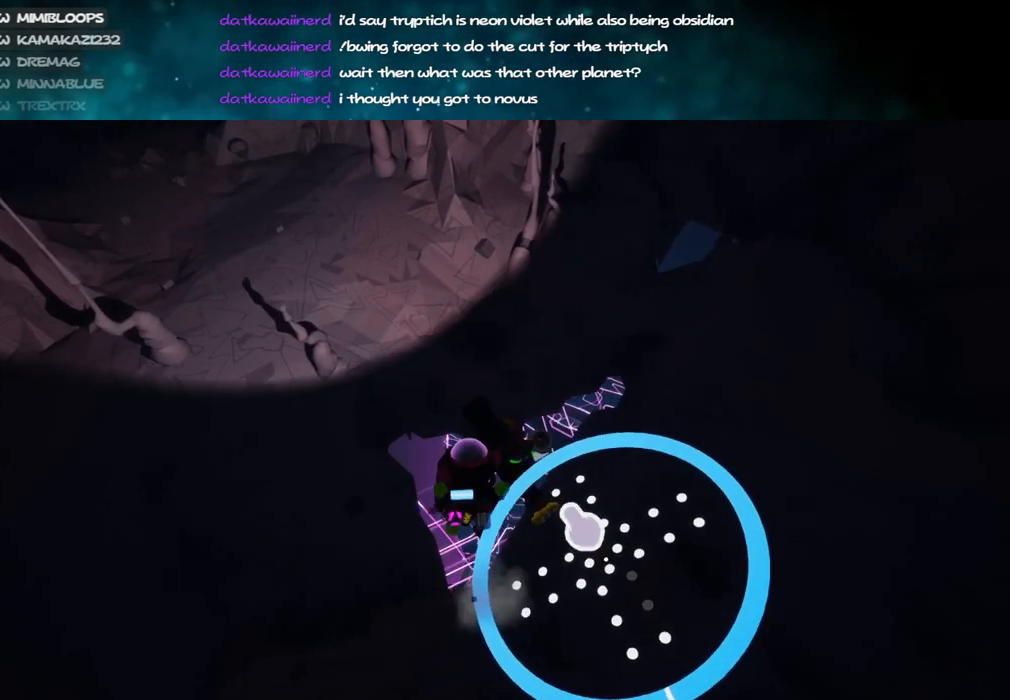
{"keys": [], "mouse": [], "events": [[67, "s", "up"], [284, "s", "down"], [400, "s", "up"]]}
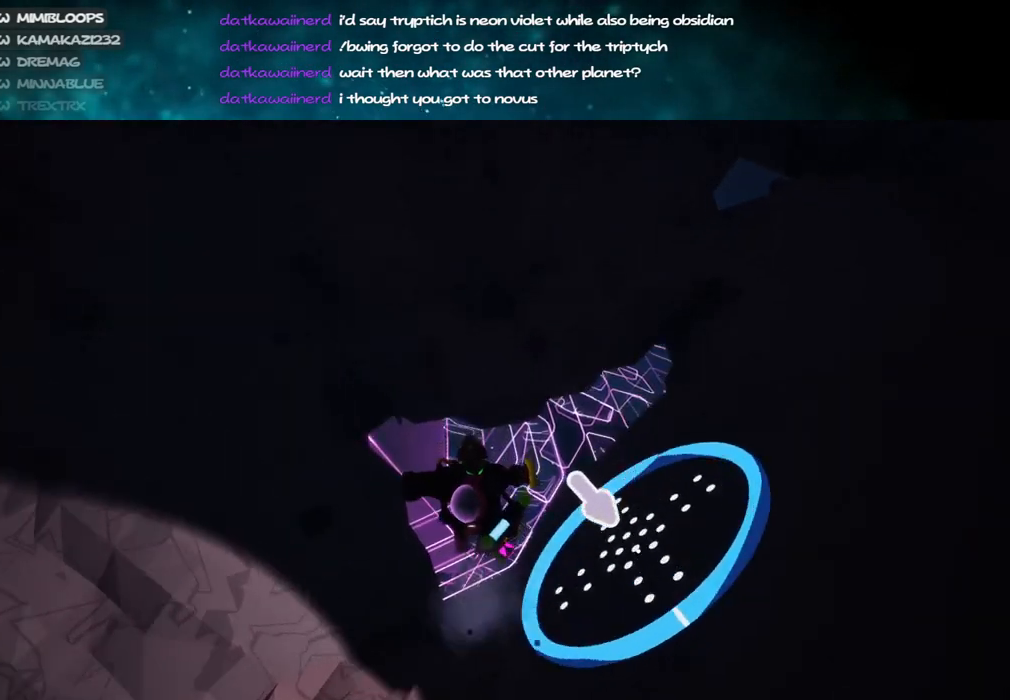
{"keys": [], "mouse": [], "events": [[217, "d", "down"], [284, "w", "down"], [300, "d", "up"], [367, "w", "up"]]}
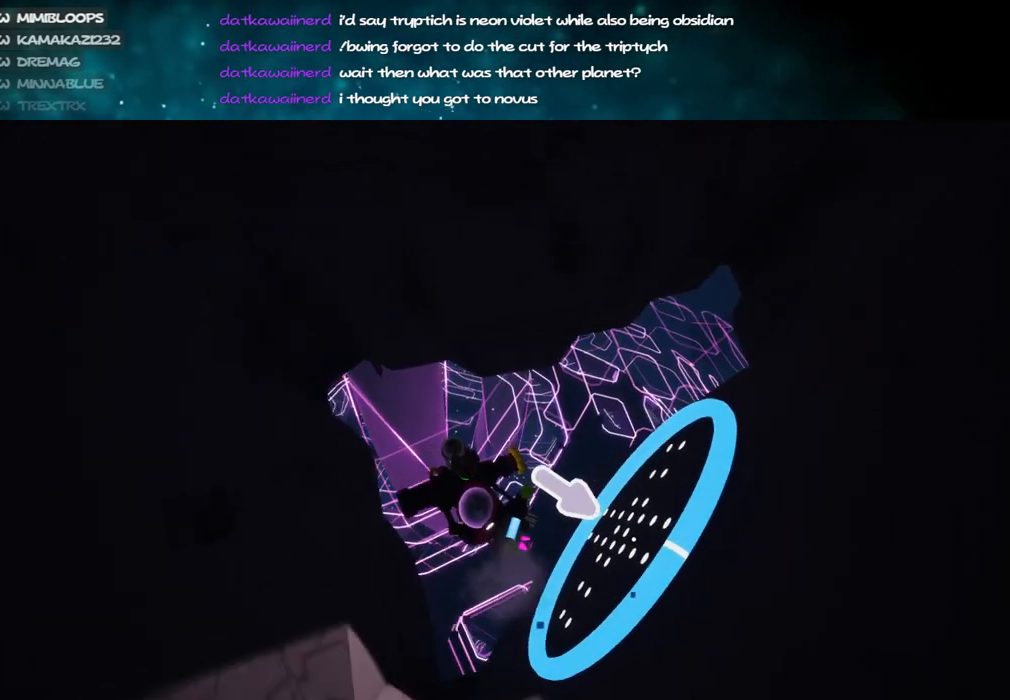
{"keys": ["s"], "mouse": [], "events": [[434, "s", "down"]]}
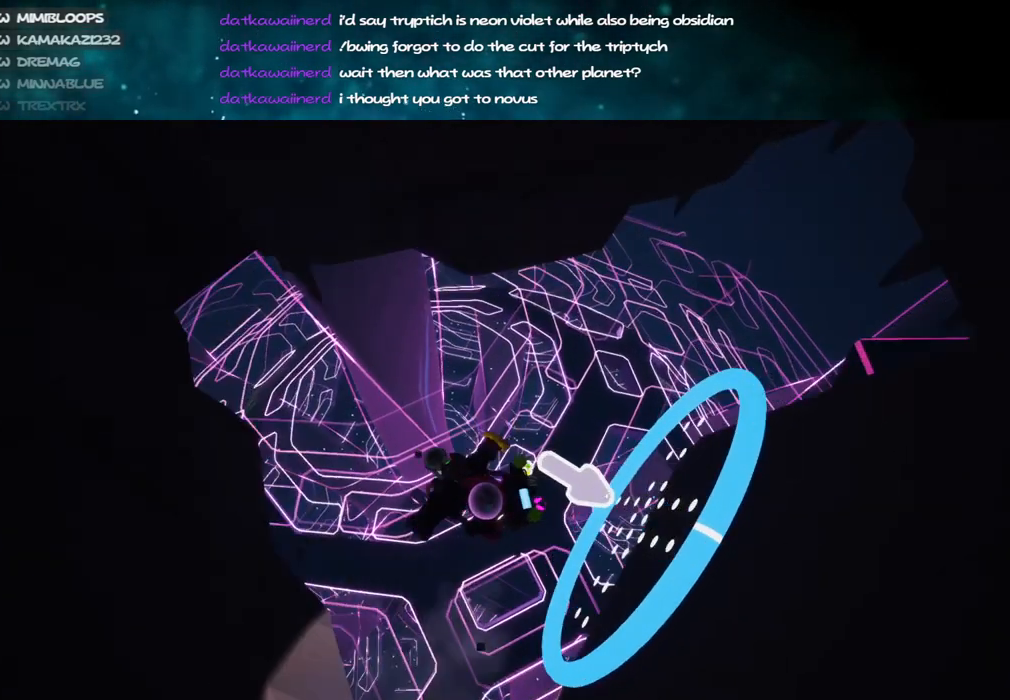
{"keys": ["s"], "mouse": [], "events": [[50, "s", "up"], [250, "a", "down"], [367, "a", "up"], [450, "s", "down"]]}
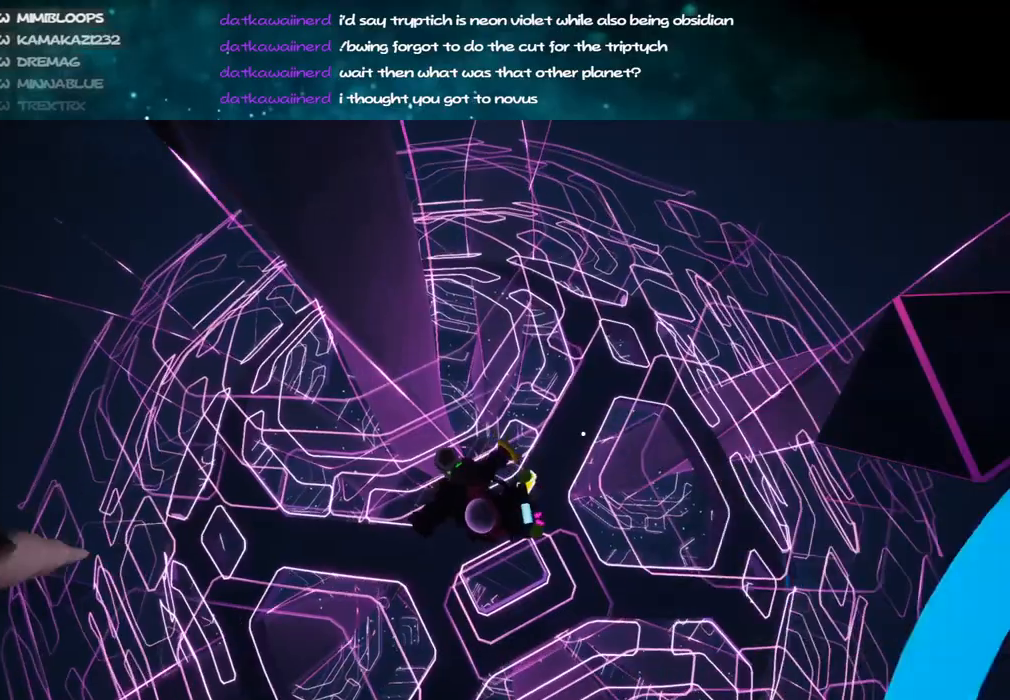
{"keys": ["e"], "mouse": [], "events": [[217, "s", "up"], [267, "d", "down"], [350, "d", "up"], [450, "e", "down"]]}
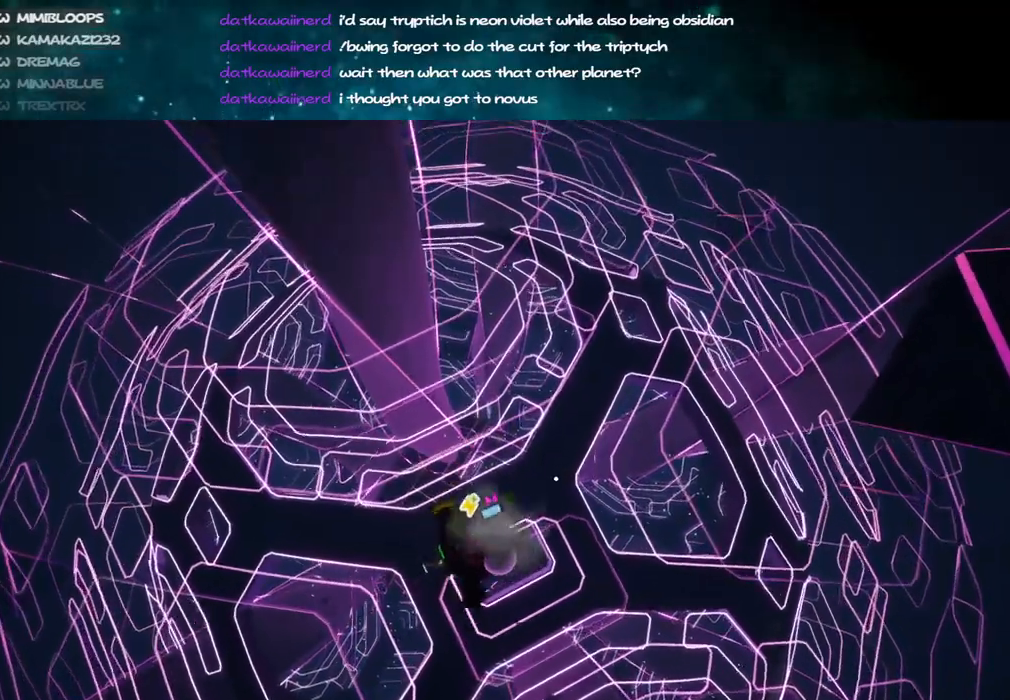
{"keys": [], "mouse": [], "events": [[50, "e", "up"], [284, "d", "down"], [384, "d", "up"]]}
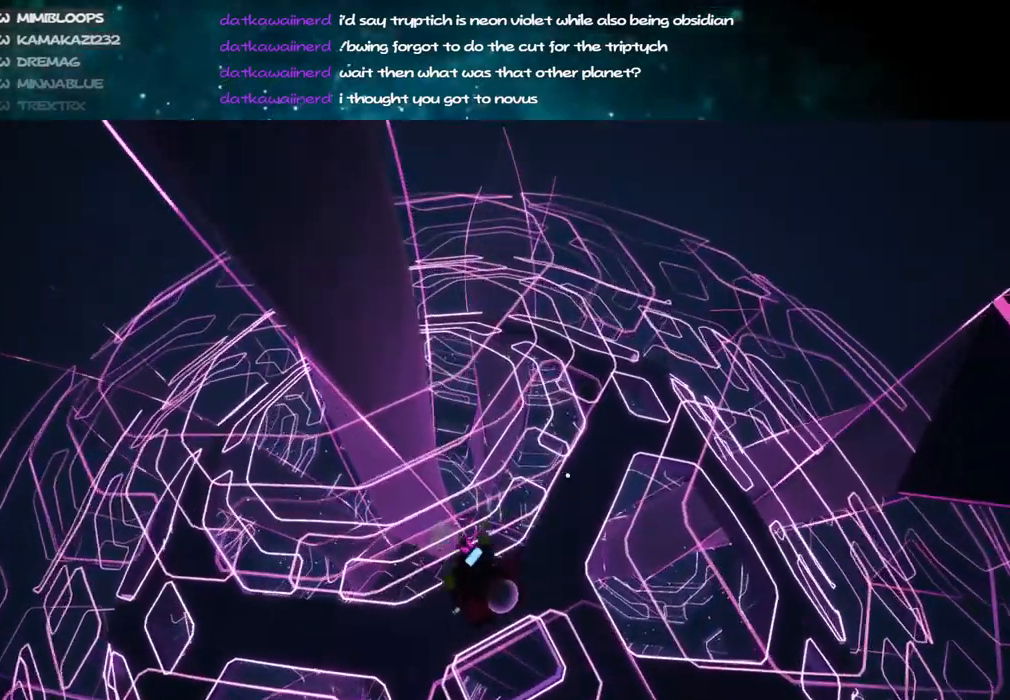
{"keys": ["w"], "mouse": ["right"], "events": [[200, "s", "down"], [267, "s", "up"], [484, "w", "down"], [500, "mouse_right", "down"]]}
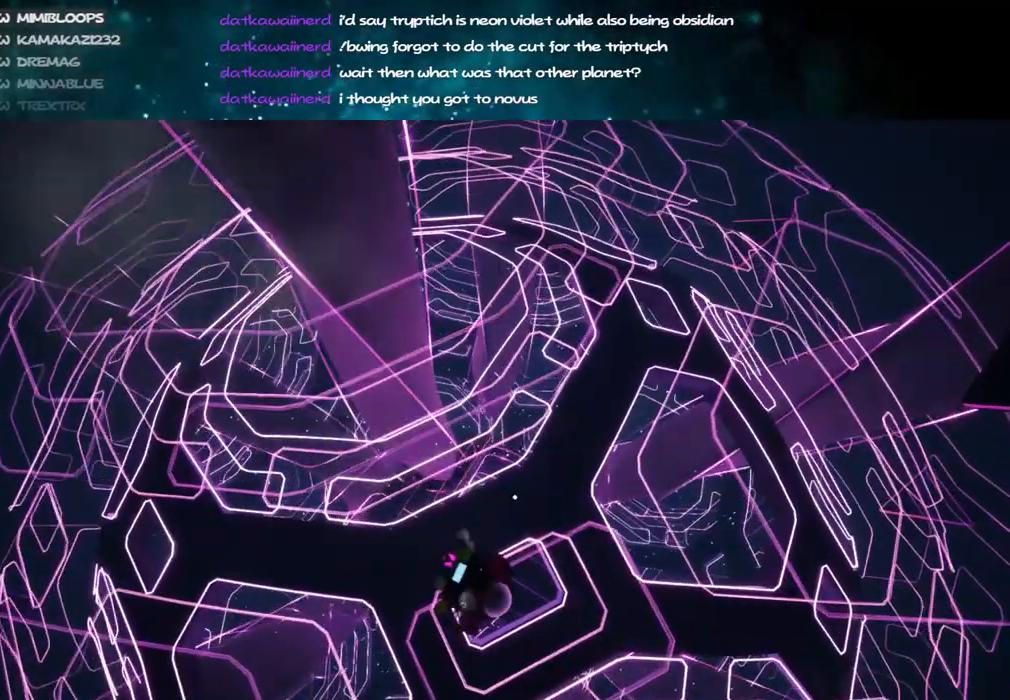
{"keys": [], "mouse": [], "events": [[84, "w", "up"], [400, "d", "down"], [434, "mouse_right", "up"], [484, "d", "up"]]}
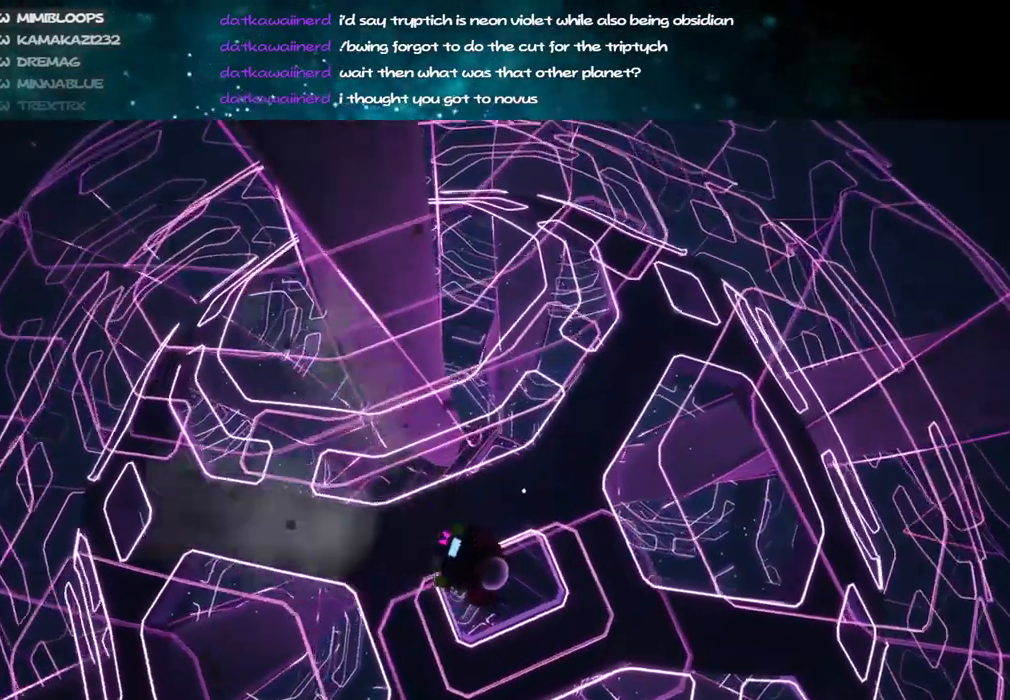
{"keys": ["a"], "mouse": [], "events": [[200, "s", "down"], [317, "s", "up"], [450, "a", "down"]]}
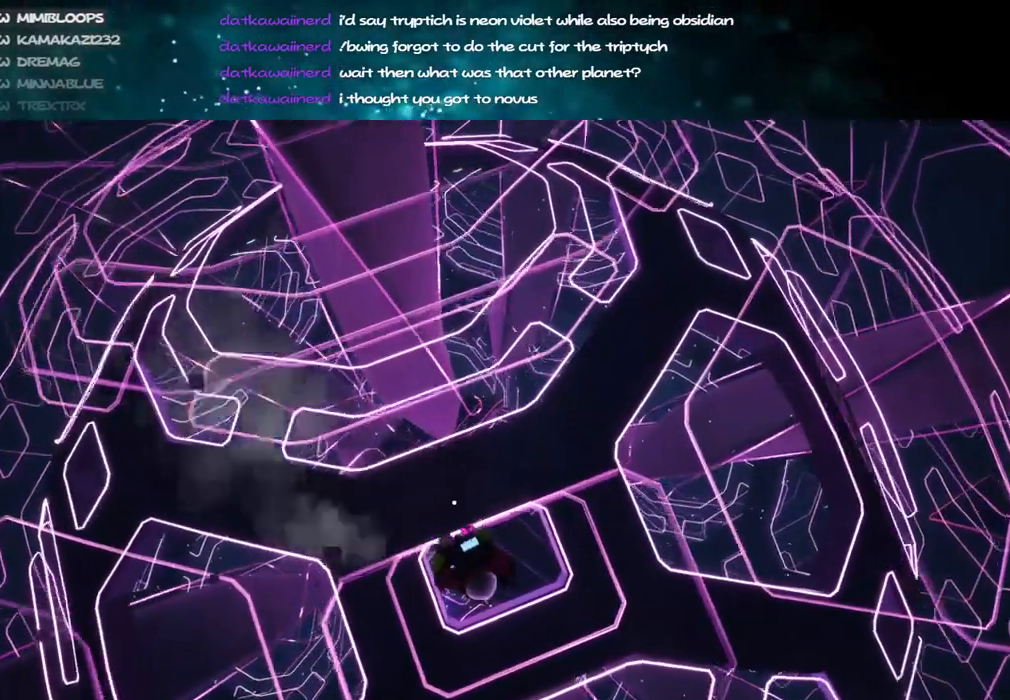
{"keys": [], "mouse": ["right"], "events": [[17, "a", "up"], [117, "w", "down"], [250, "w", "up"], [300, "mouse_right", "down"]]}
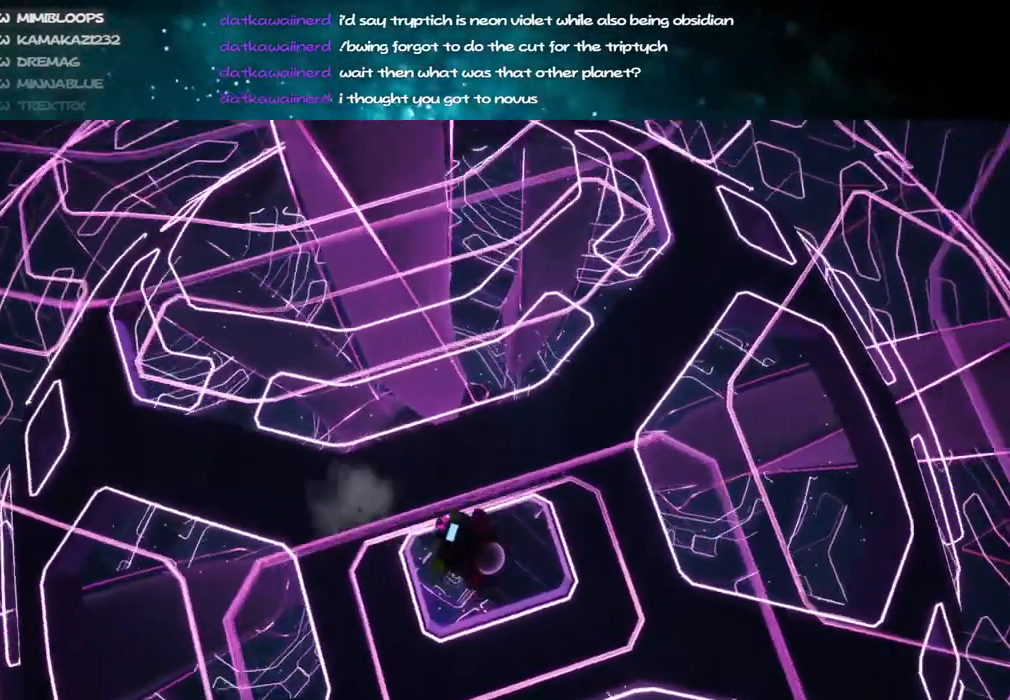
{"keys": [], "mouse": [], "events": [[117, "mouse_right", "up"], [250, "a", "down"], [317, "a", "up"]]}
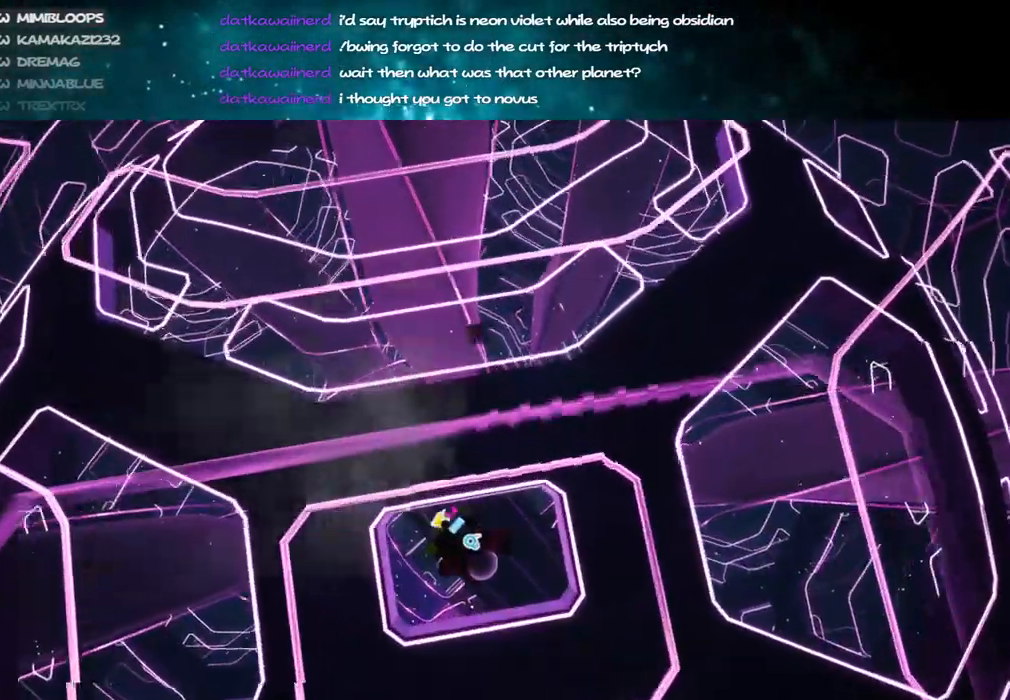
{"keys": [], "mouse": [], "events": [[117, "a", "down"], [234, "a", "up"]]}
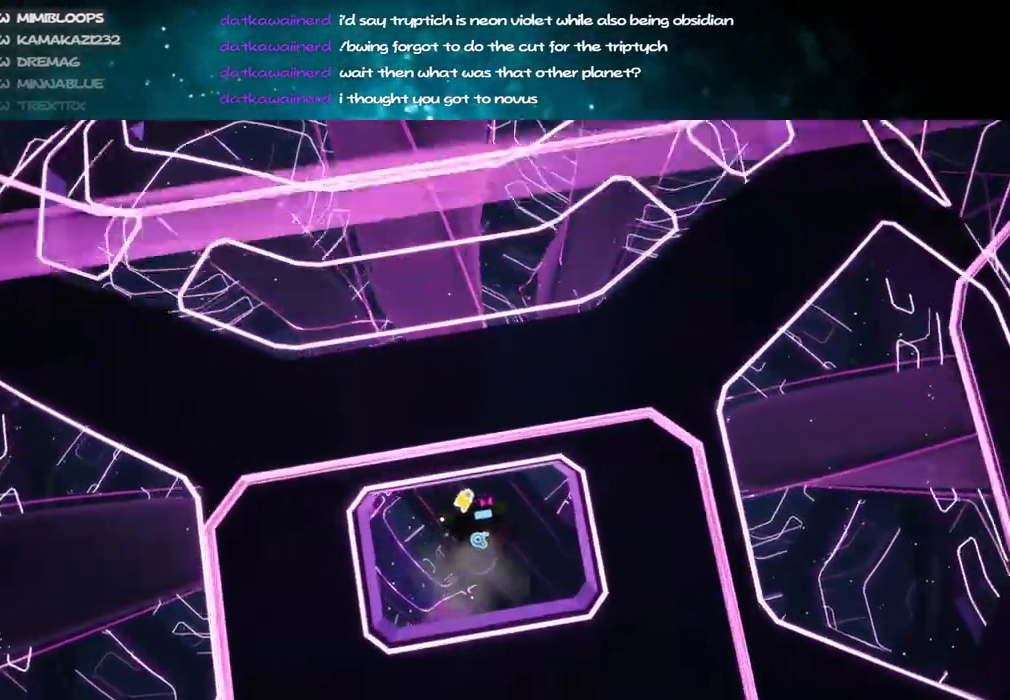
{"keys": [], "mouse": ["right"], "events": [[34, "a", "down"], [134, "a", "up"], [367, "mouse_right", "down"]]}
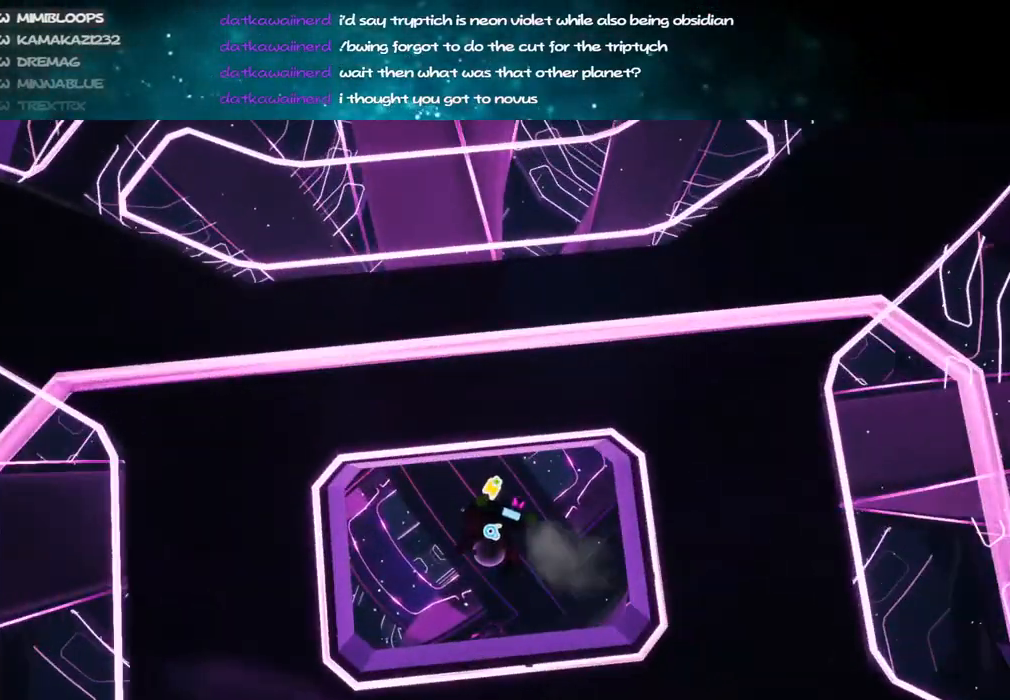
{"keys": [], "mouse": ["right"], "events": [[117, "mouse_right", "up"], [134, "a", "down"], [234, "a", "up"], [434, "mouse_right", "down"]]}
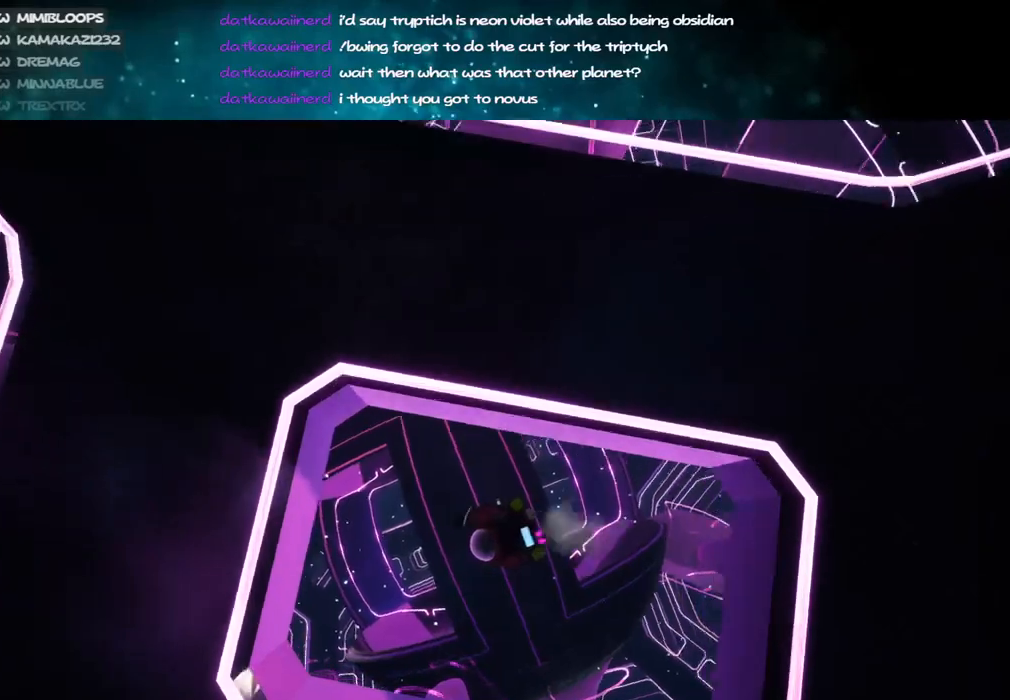
{"keys": [], "mouse": [], "events": [[17, "s", "down"], [134, "mouse_right", "up"], [134, "s", "up"], [250, "a", "down"], [367, "a", "up"]]}
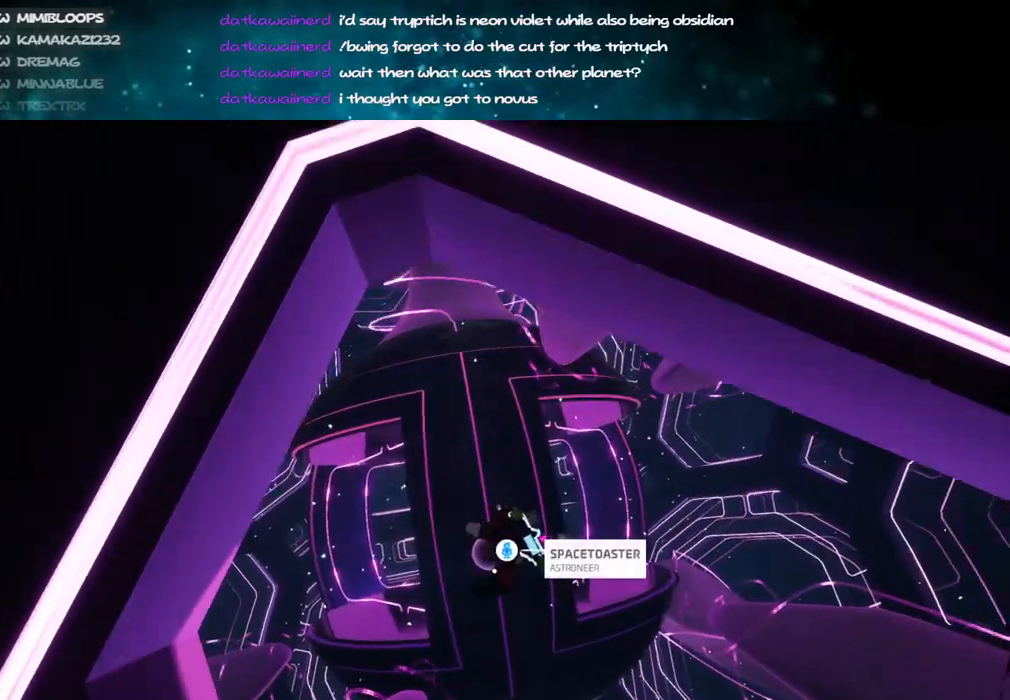
{"keys": [], "mouse": [], "events": [[217, "s", "down"], [384, "s", "up"]]}
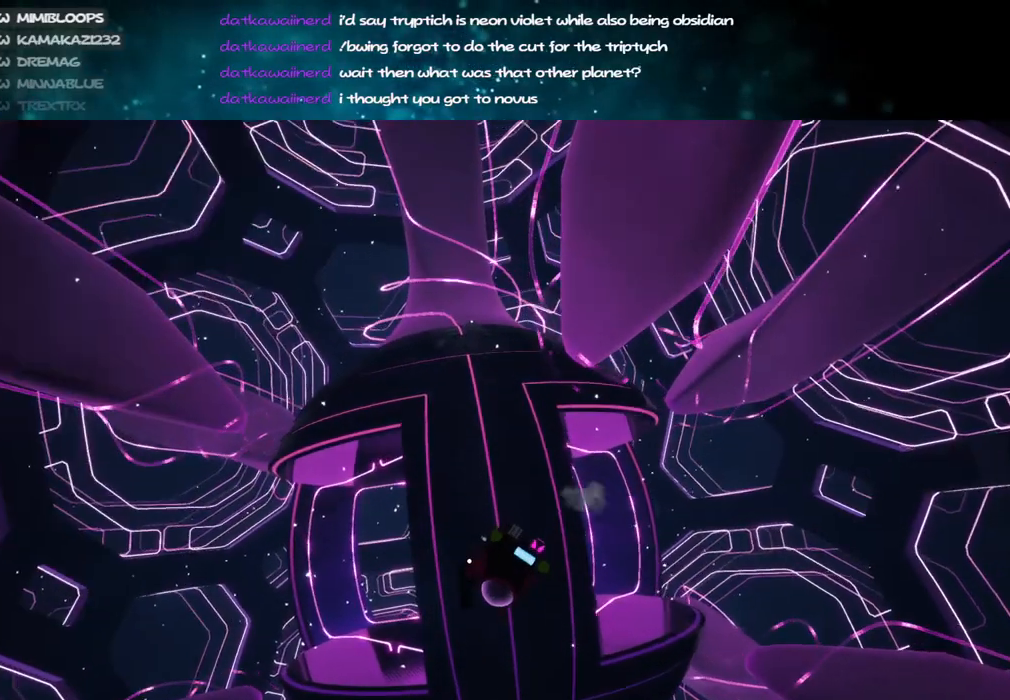
{"keys": ["a"], "mouse": [], "events": [[184, "a", "down"], [300, "a", "up"], [500, "a", "down"]]}
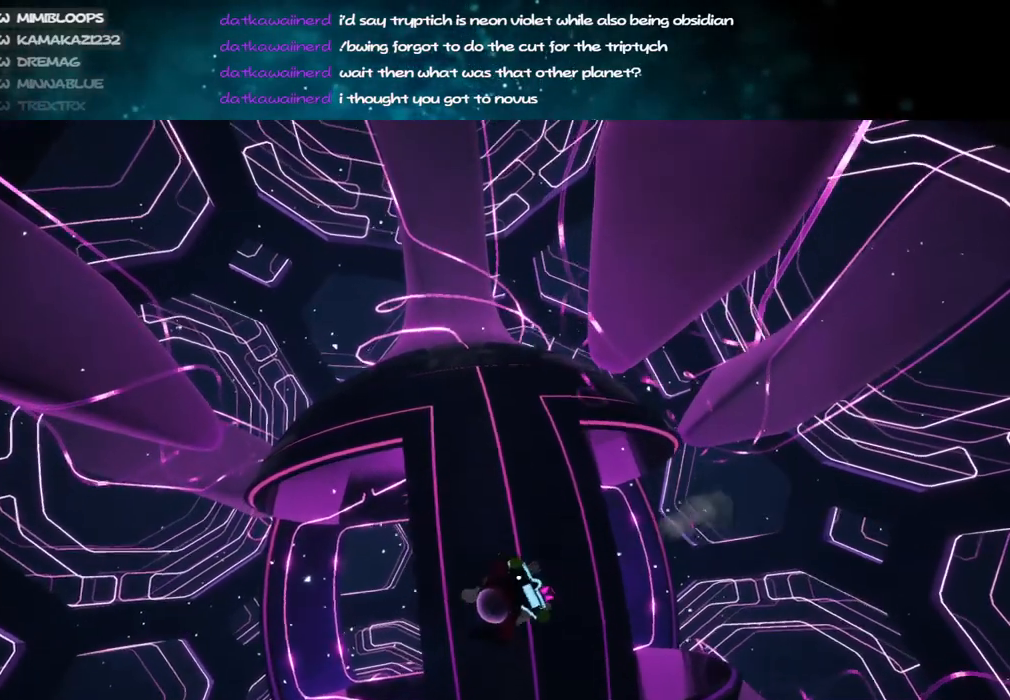
{"keys": [], "mouse": [], "events": [[84, "a", "up"], [384, "a", "down"], [450, "a", "up"], [450, "s", "down"], [500, "s", "up"]]}
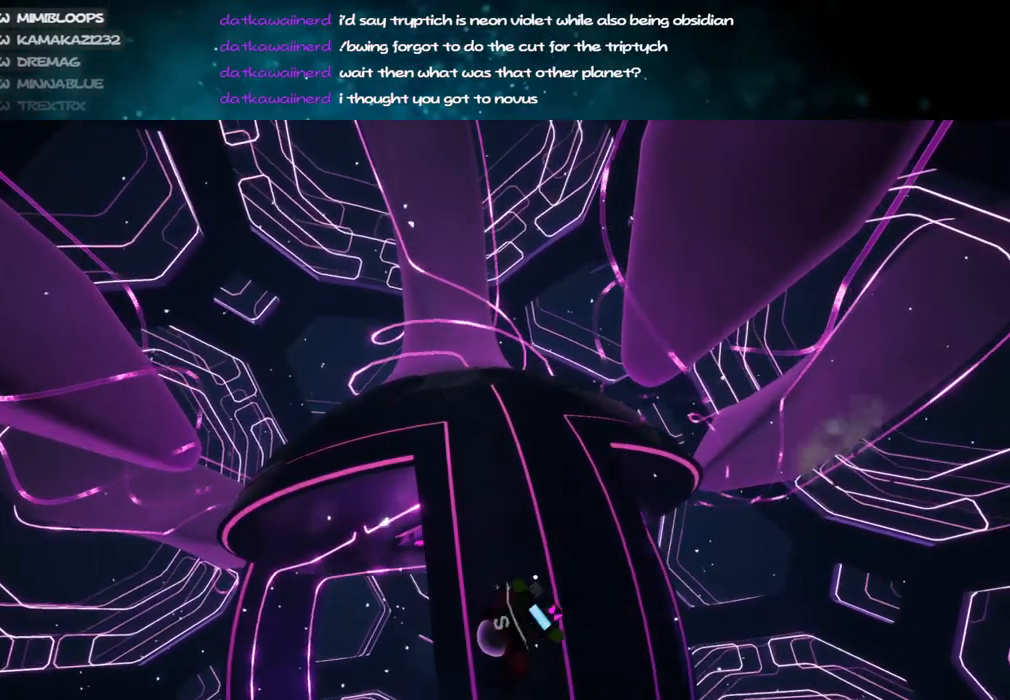
{"keys": ["w"], "mouse": ["right"], "events": [[84, "mouse_right", "down"], [467, "w", "down"]]}
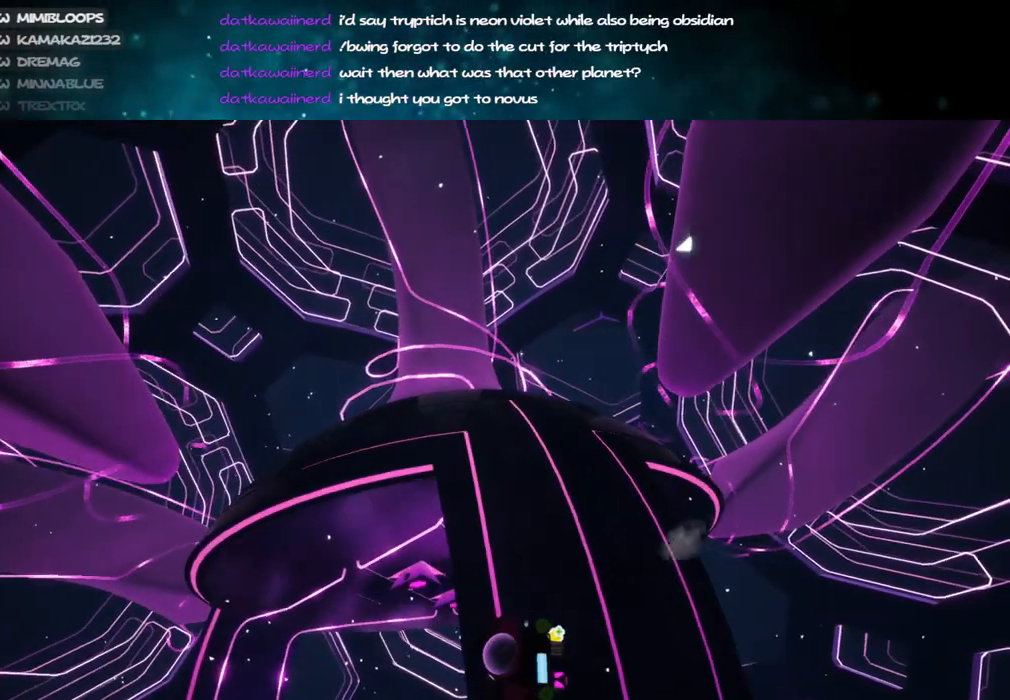
{"keys": [], "mouse": [], "events": [[200, "mouse_right", "up"], [467, "w", "up"]]}
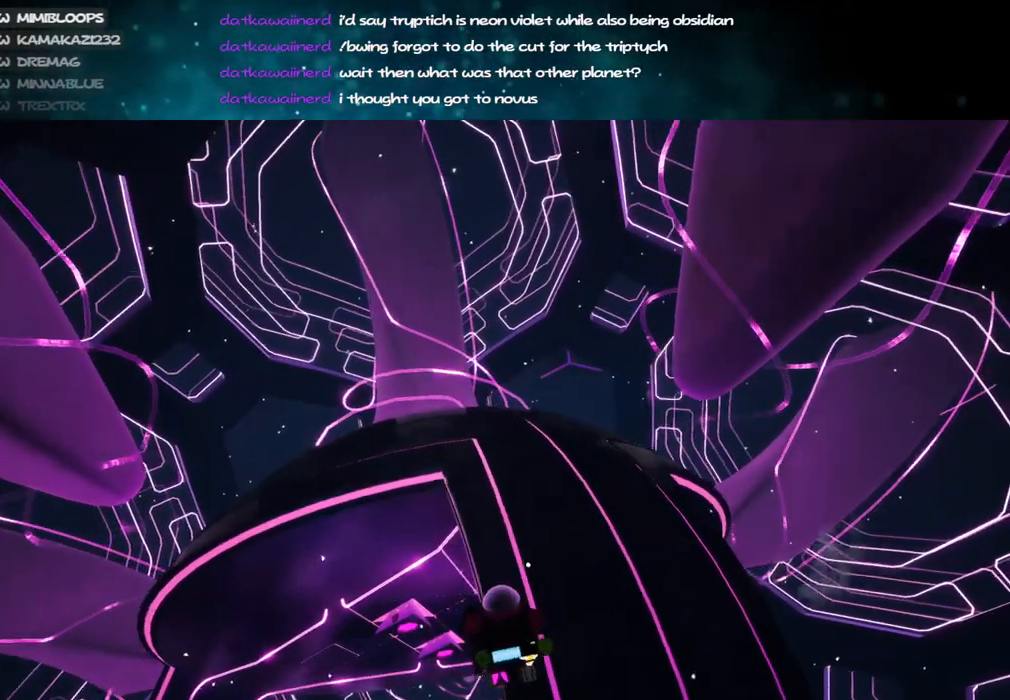
{"keys": [], "mouse": [], "events": [[150, "w", "down"], [167, "mouse_right", "down"], [334, "w", "up"], [350, "mouse_right", "up"]]}
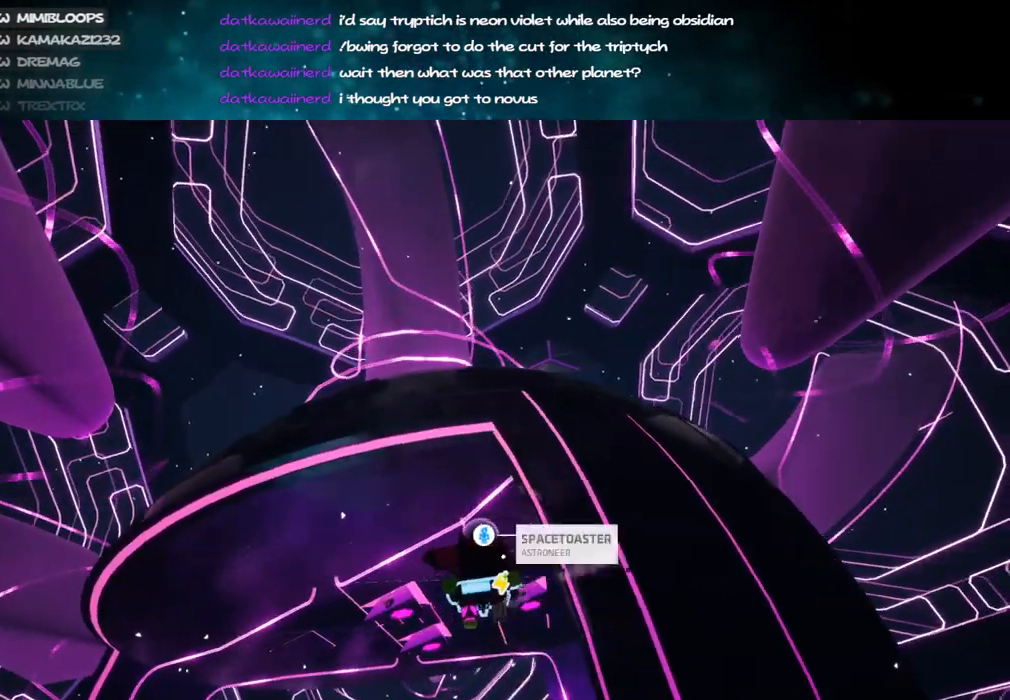
{"keys": [], "mouse": ["right"], "events": [[167, "mouse_right", "down"]]}
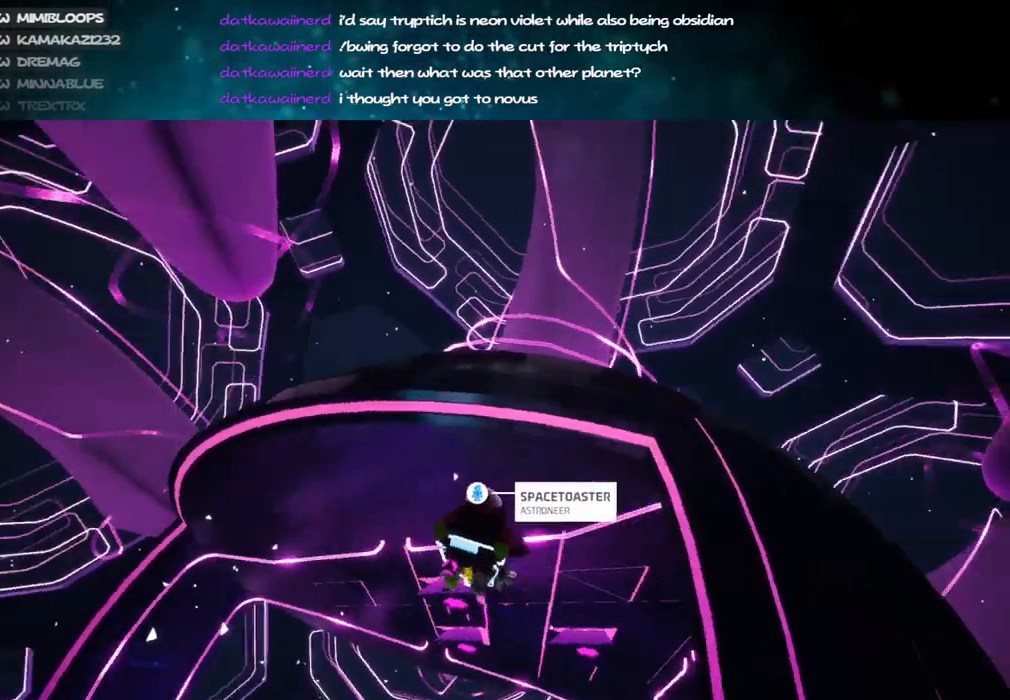
{"keys": [], "mouse": [], "events": [[67, "mouse_right", "up"]]}
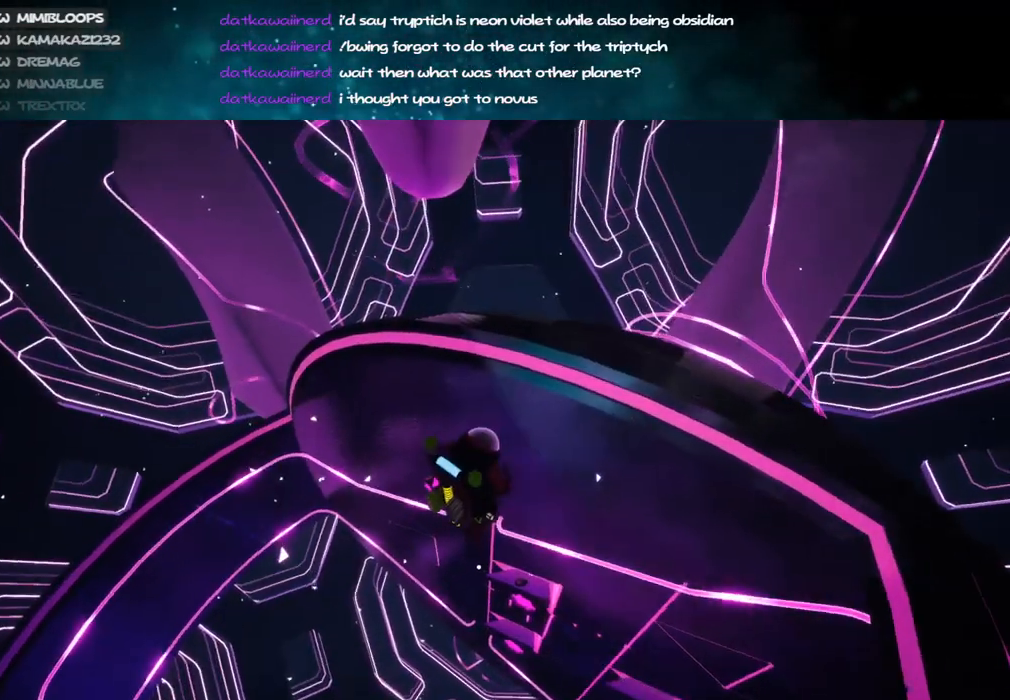
{"keys": [], "mouse": ["right"], "events": [[434, "mouse_right", "down"]]}
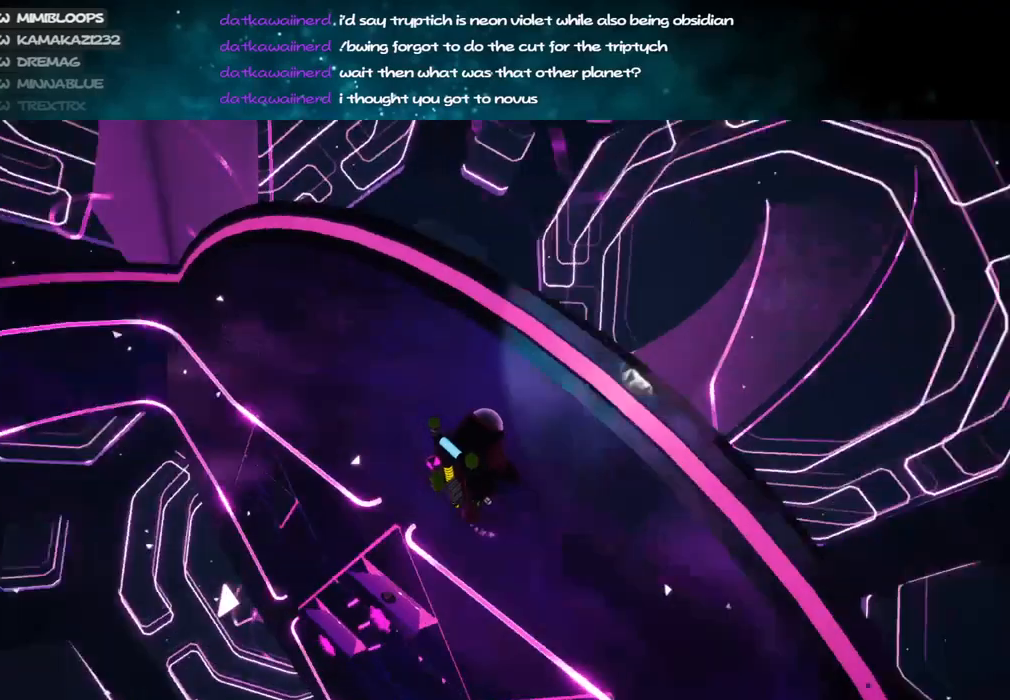
{"keys": ["a"], "mouse": ["right"], "events": [[450, "a", "down"]]}
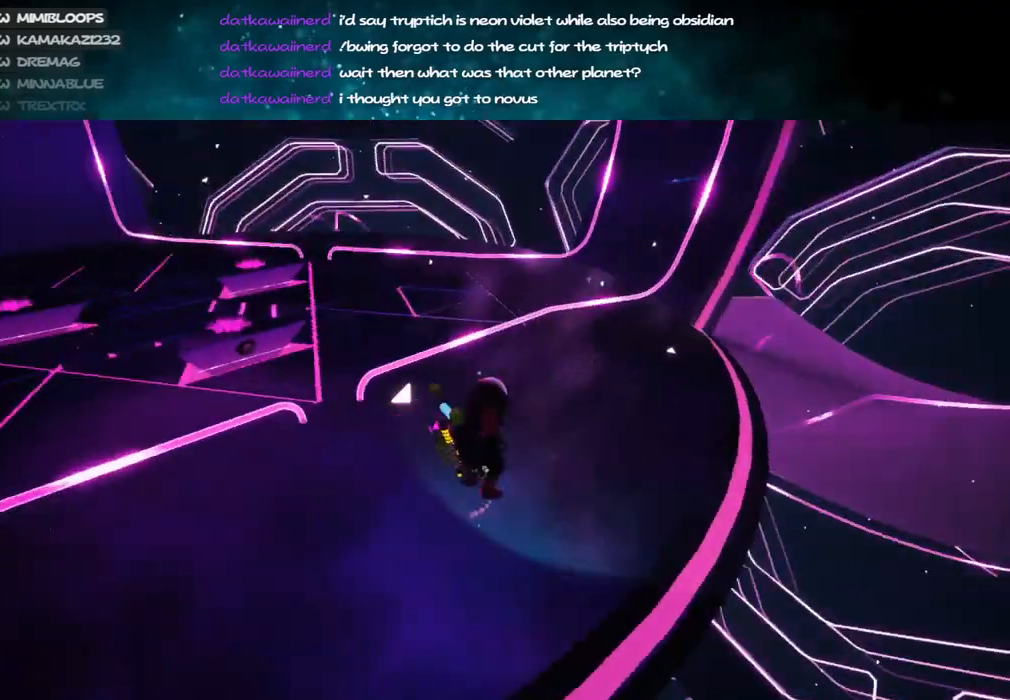
{"keys": ["q", "w"], "mouse": [], "events": [[400, "a", "up"], [417, "mouse_right", "up"], [417, "w", "down"], [500, "q", "down"]]}
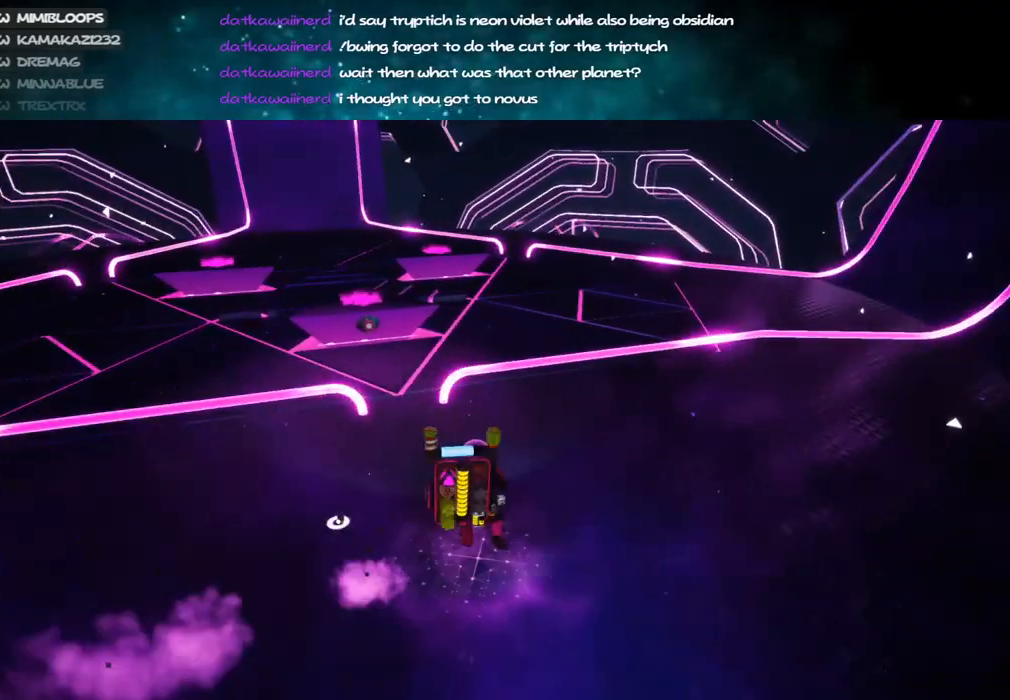
{"keys": [], "mouse": [], "events": [[100, "q", "up"], [100, "w", "up"], [217, "a", "down"], [350, "a", "up"]]}
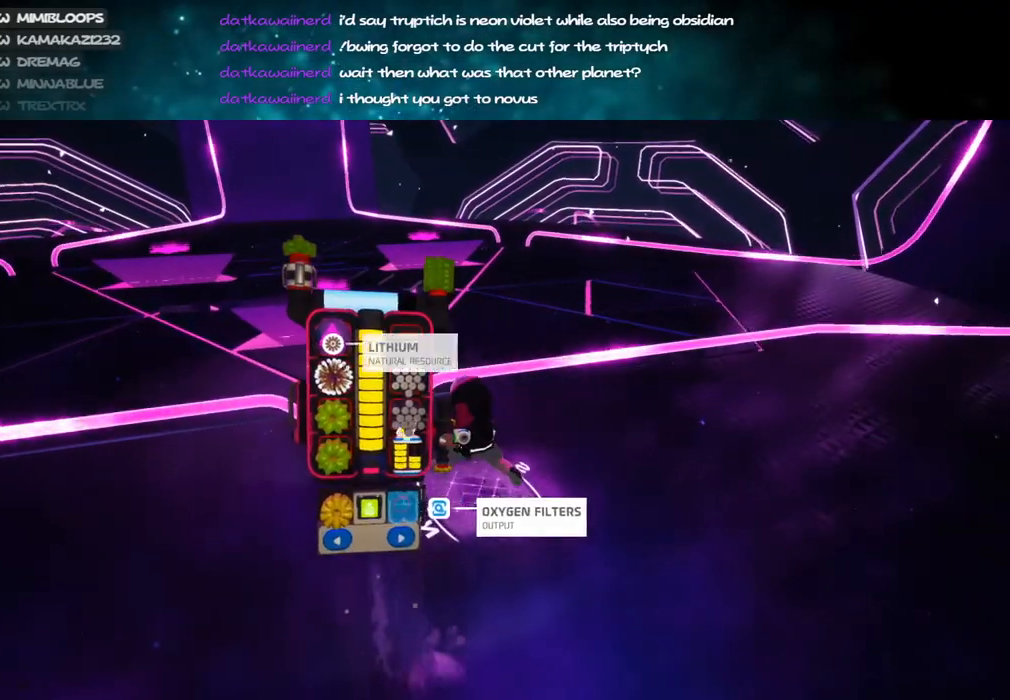
{"keys": ["q"], "mouse": [], "events": [[350, "mouse_left", "down"], [434, "mouse_left", "up"], [467, "q", "down"]]}
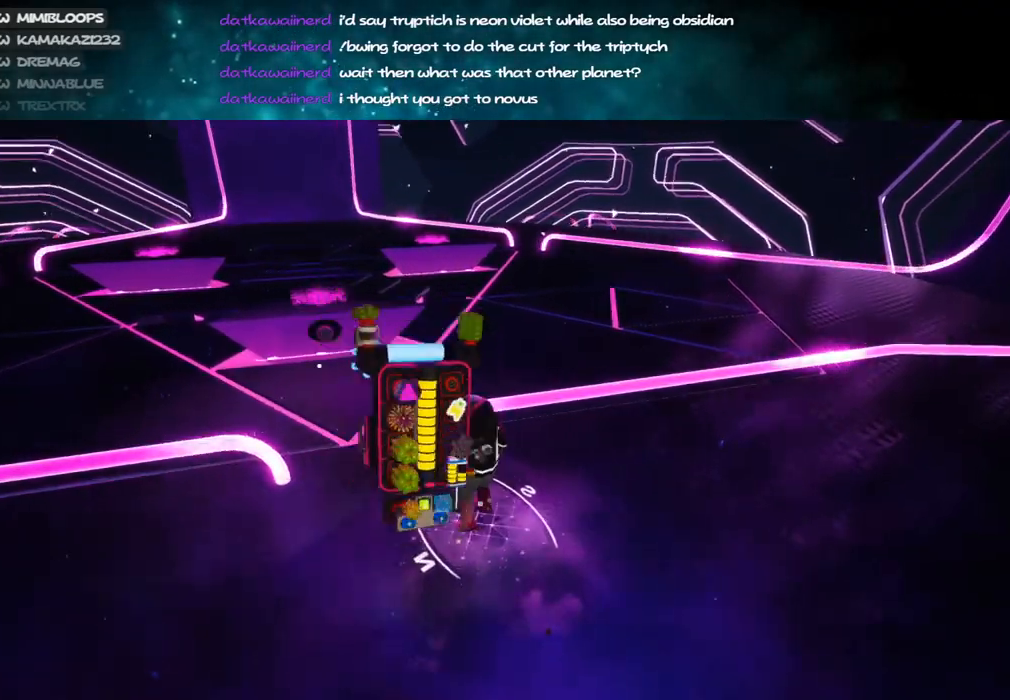
{"keys": [], "mouse": [], "events": [[34, "w", "down"], [67, "q", "up"], [167, "w", "up"]]}